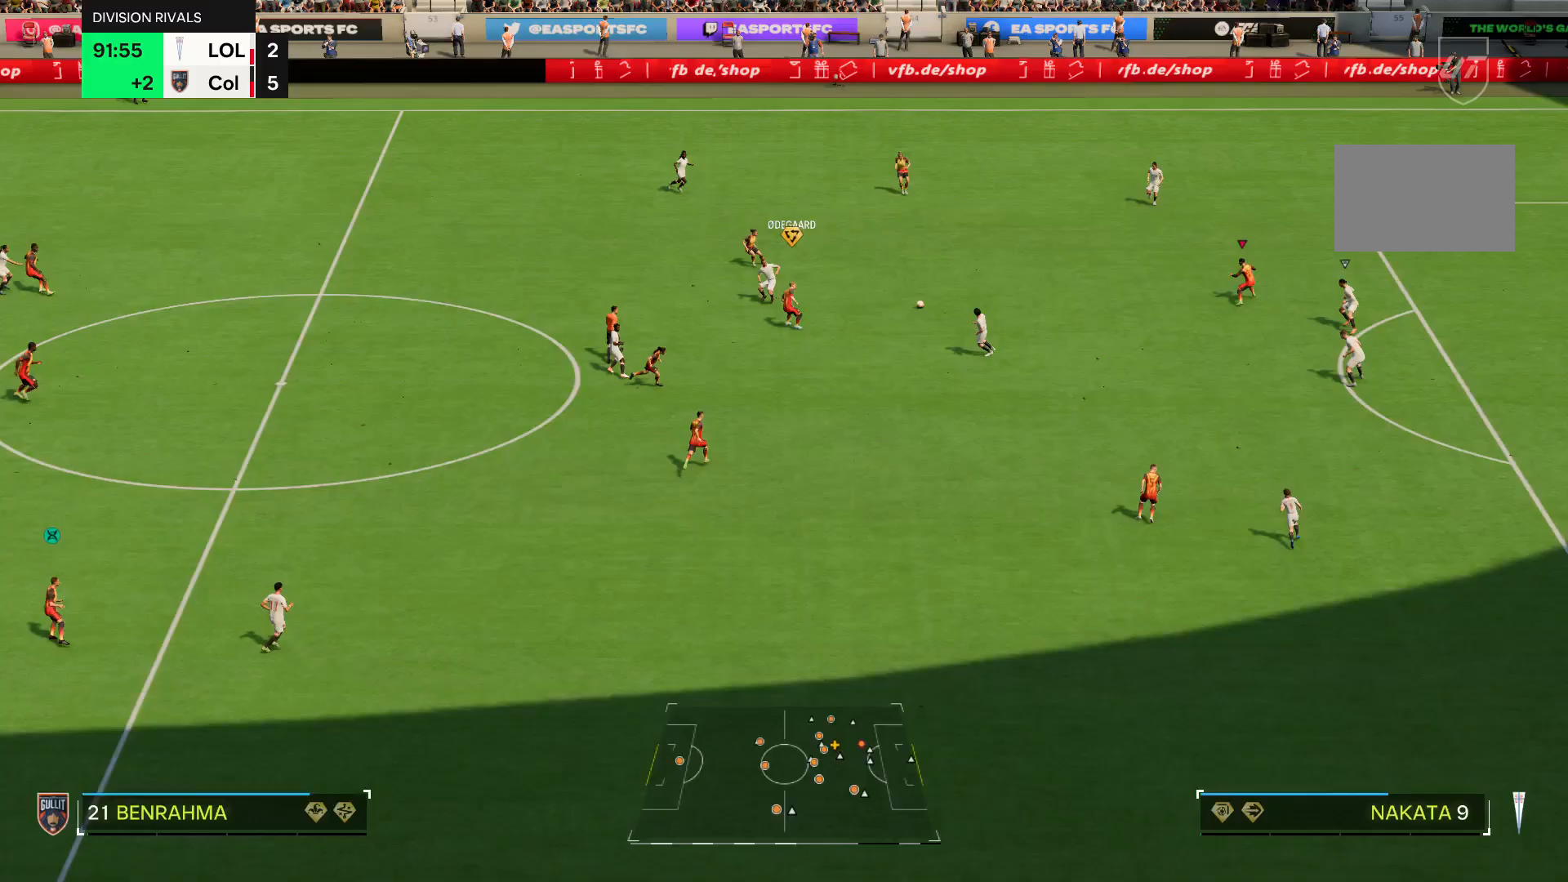
Gameplay with a controller (PlayStation layout); each line is a JSON object with the inputs held at the frame after it. "events" lists button and stick changes between this image and that frame as [ms after this image, input, new state], when the widget could be followed in between. Not read: L3 R3 right_stick.
{"buttons": [], "left_stick": "right", "events": []}
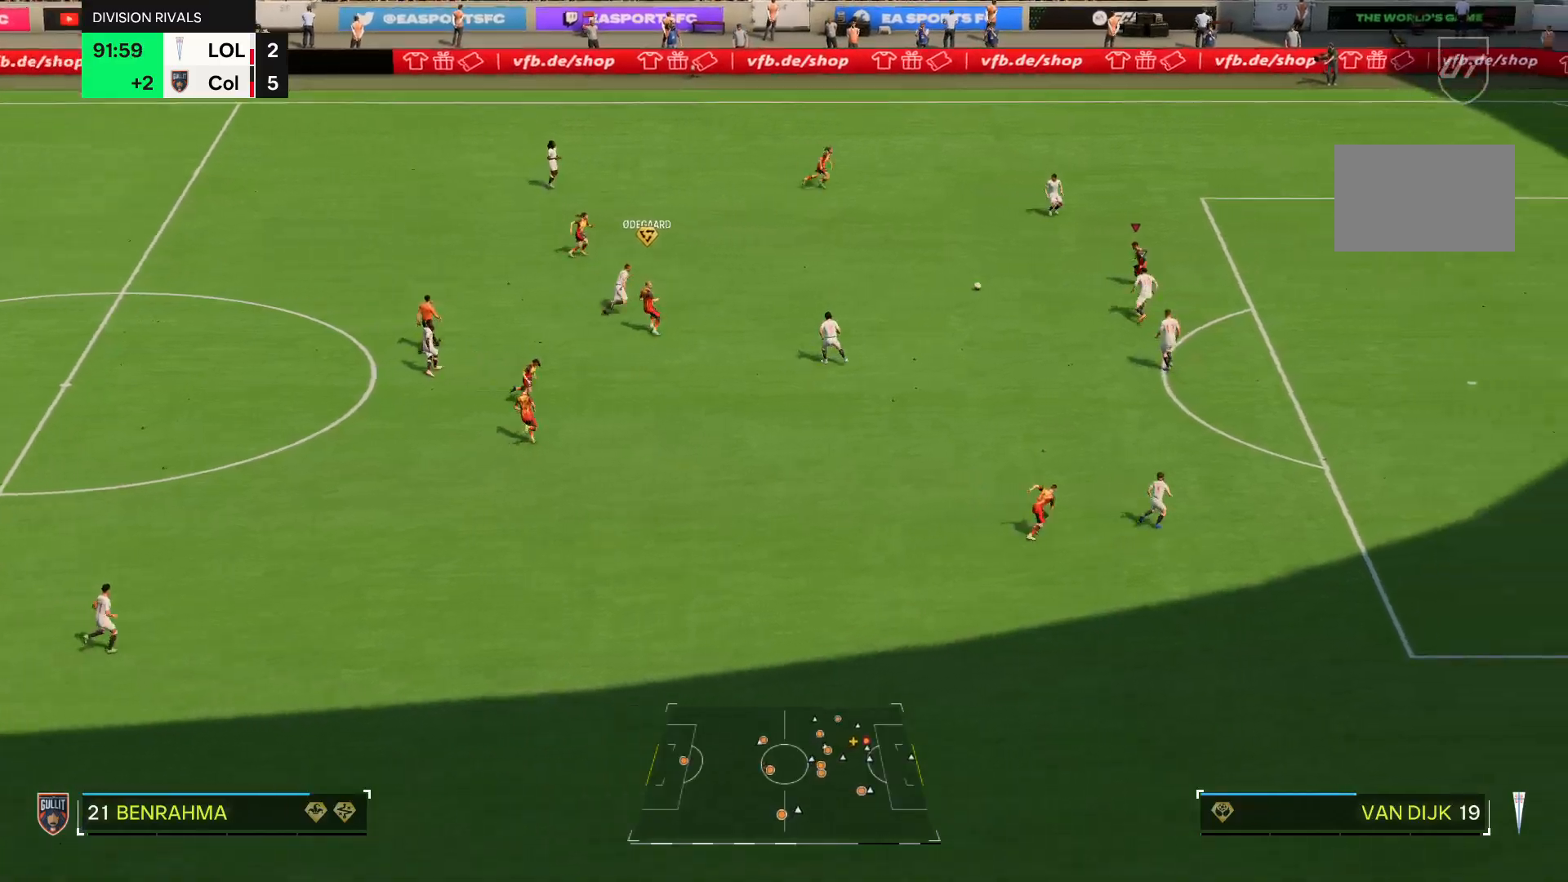
{"buttons": [], "left_stick": "down-right", "events": [[33, "left_stick", "center"], [433, "left_stick", "down-right"]]}
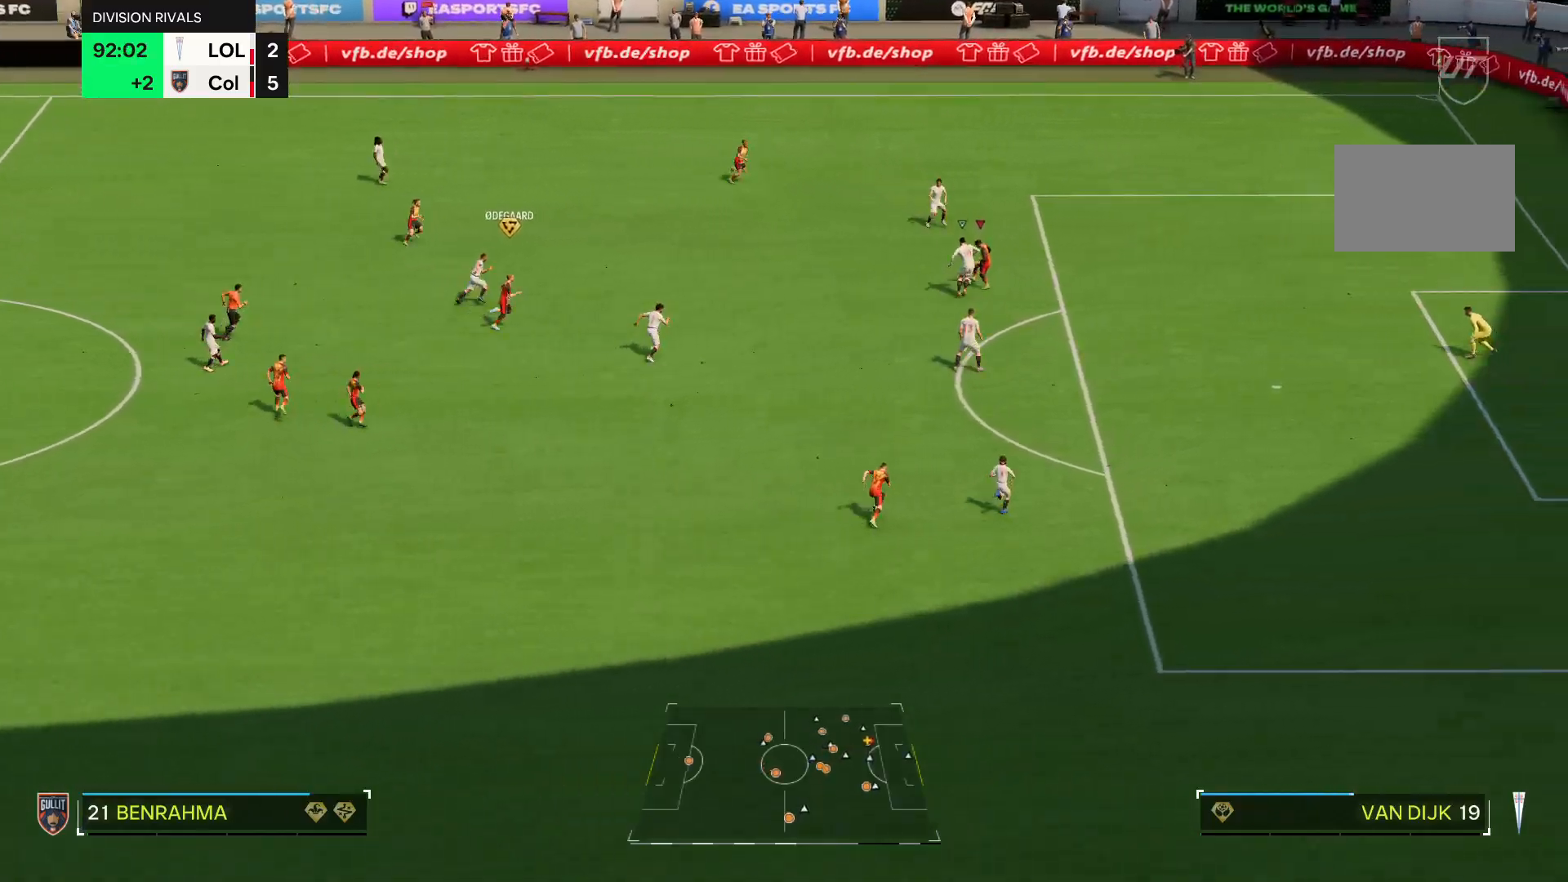
{"buttons": [], "left_stick": "down-right", "events": [[33, "L2", "down"], [234, "L2", "up"]]}
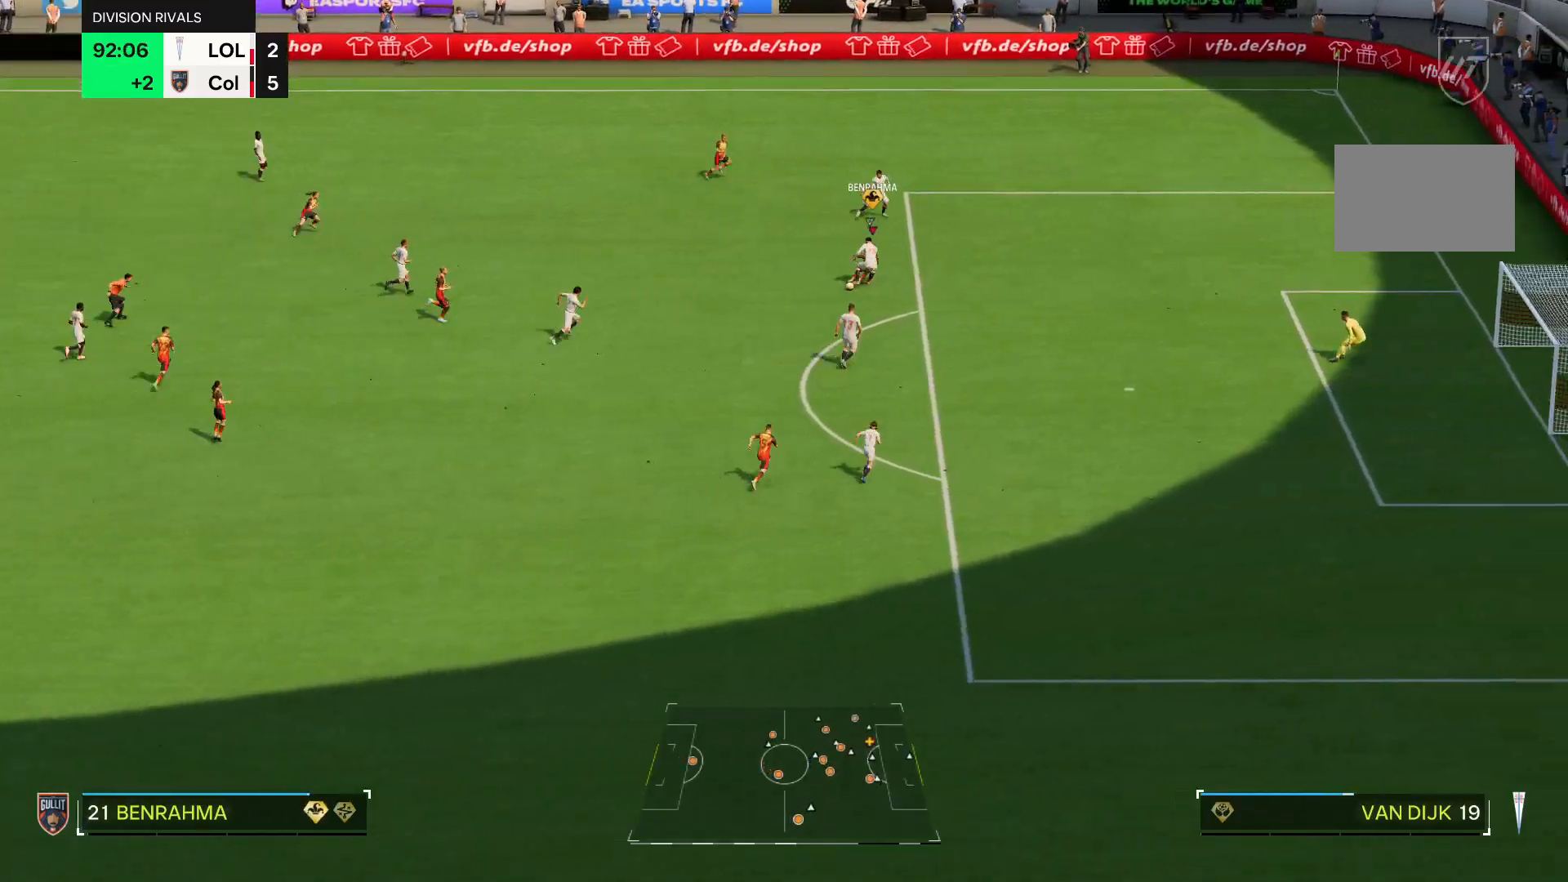
{"buttons": [], "left_stick": "down-right"}
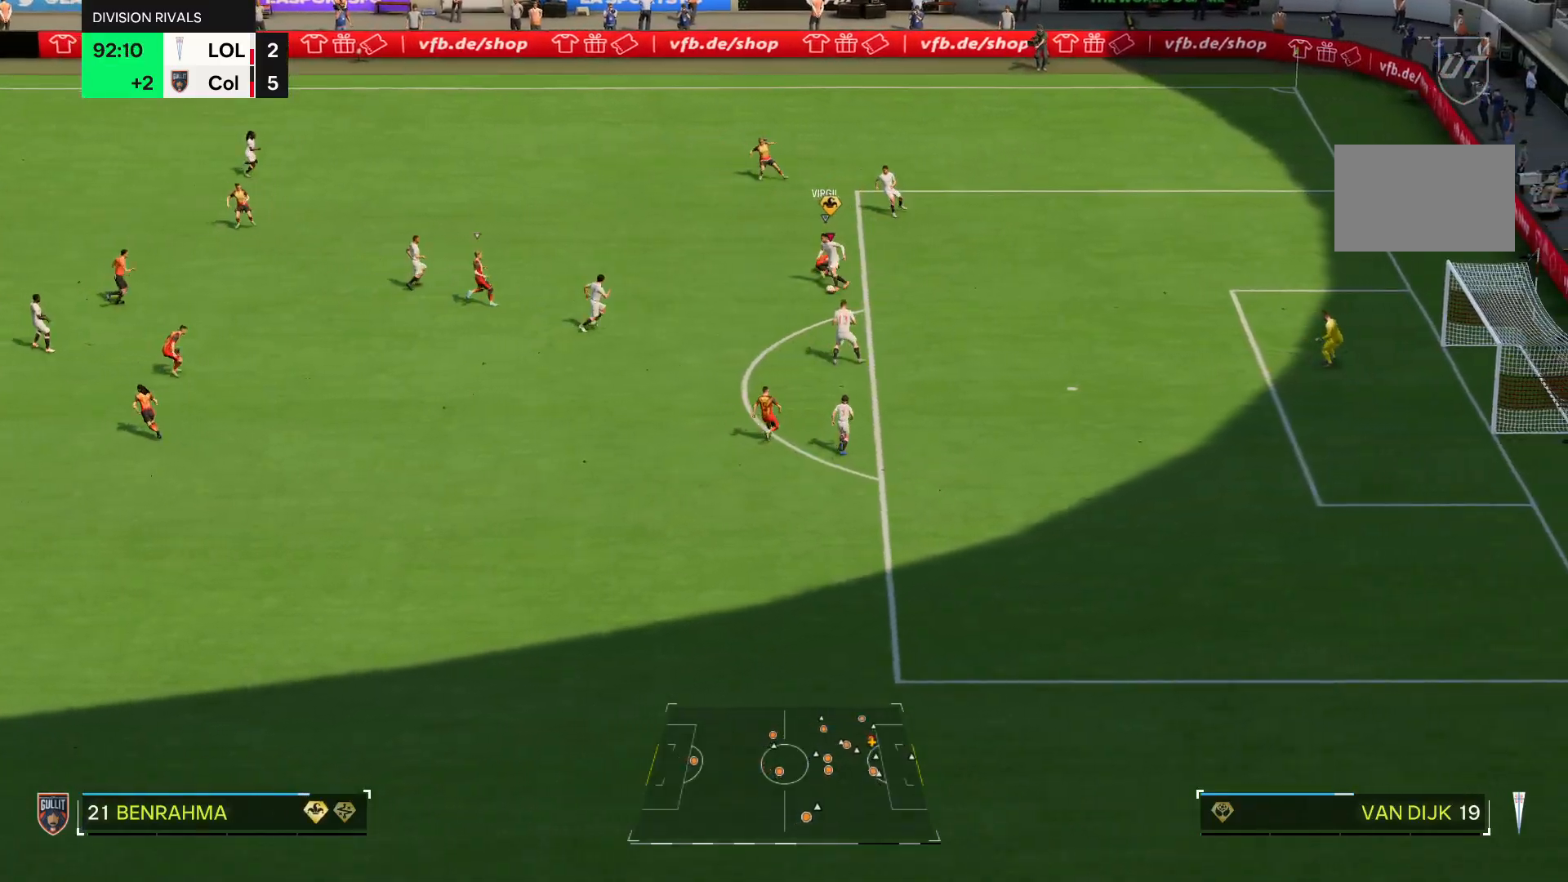
{"buttons": [], "left_stick": "down-right", "events": []}